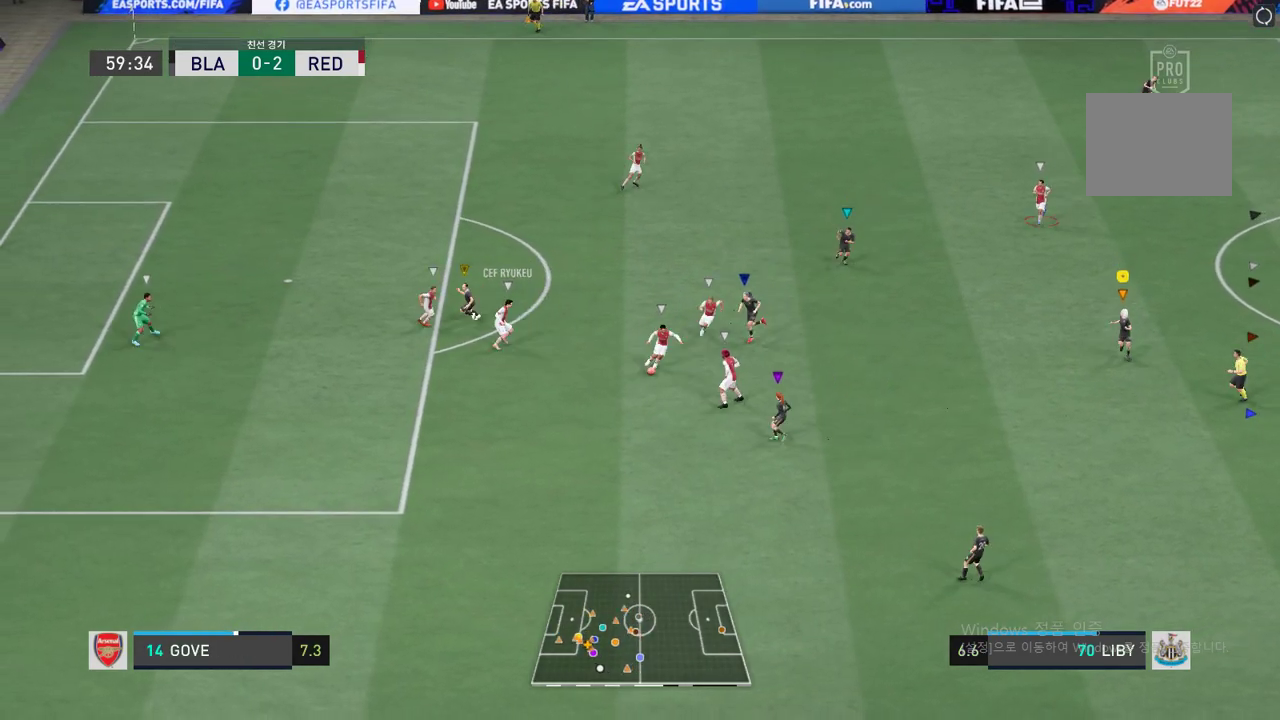
Gameplay with a controller (Xbox layout); each line is a JSON object with the inputs held at the frame after it. "events" lists button and stick changes between this image and that frame as [ms after this image, input, new state], when the widget could be followed in between. Not read: L3 R3 right_stick.
{"buttons": [], "left_stick": "center", "events": [[66, "left_stick", "down-right"], [150, "left_stick", "center"]]}
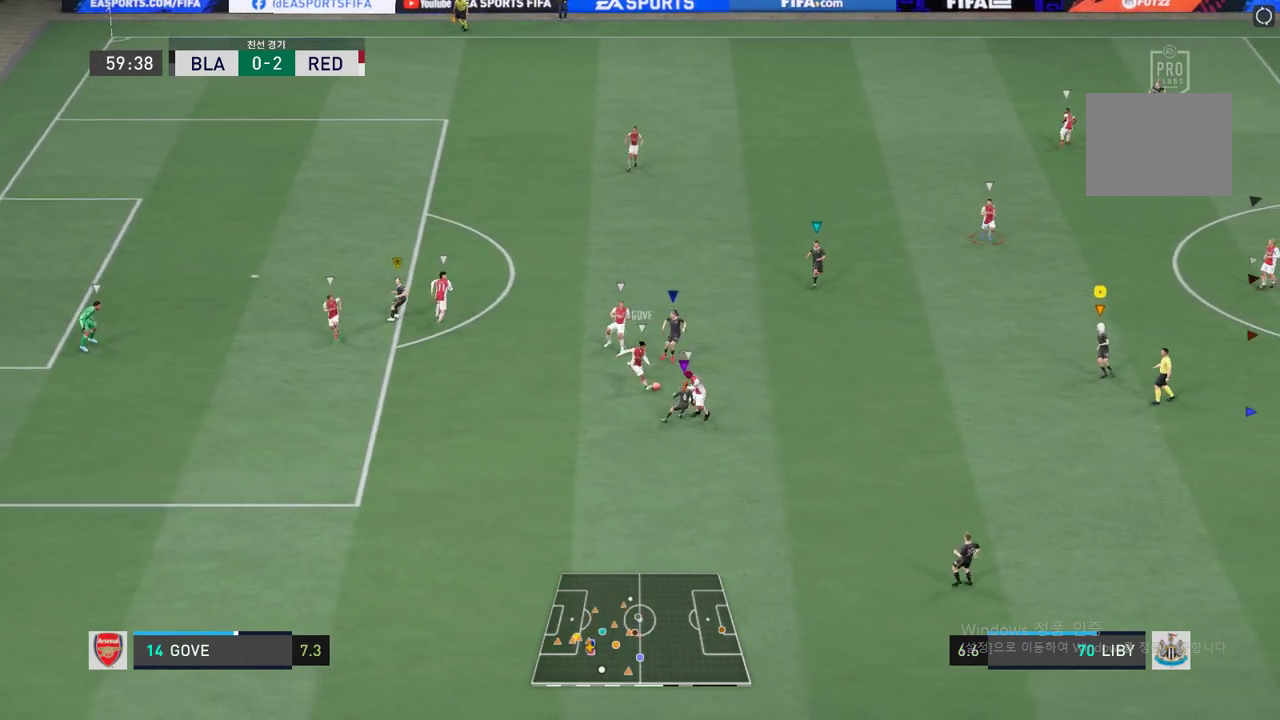
{"buttons": [], "left_stick": "down-right", "events": [[134, "left_stick", "right"], [318, "left_stick", "down-right"]]}
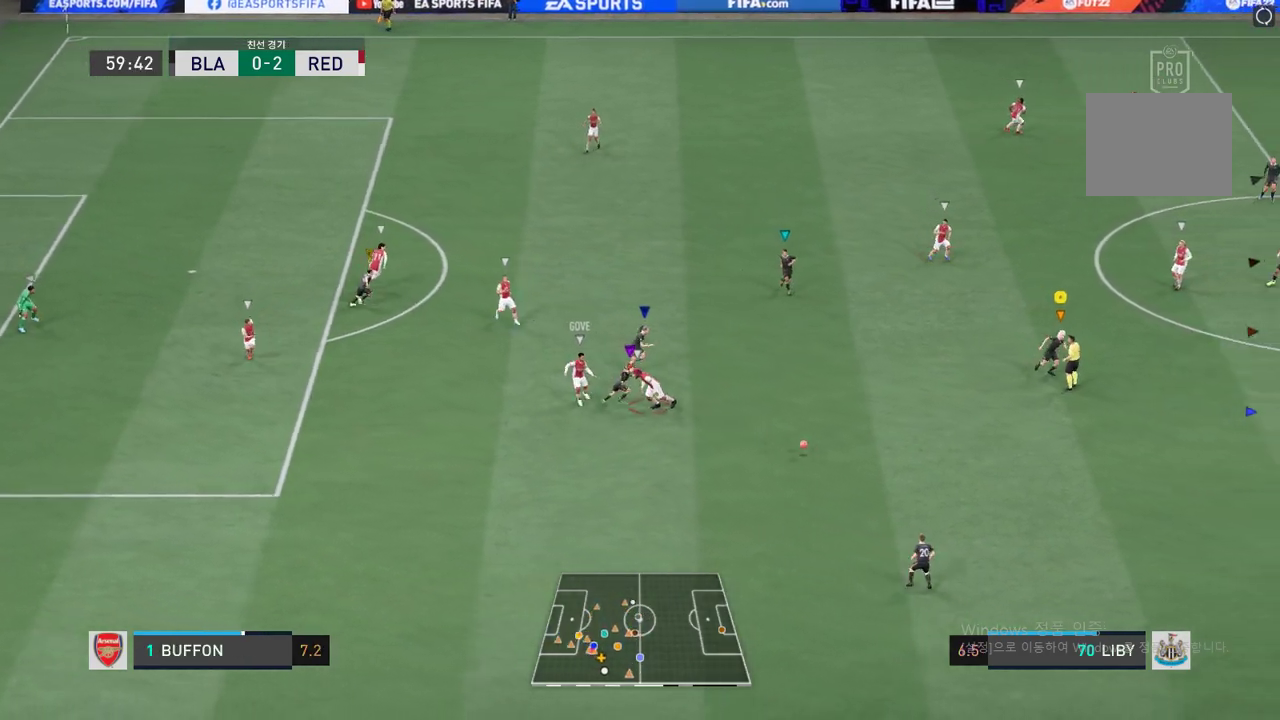
{"buttons": ["R2"], "left_stick": "down-right", "events": [[67, "R2", "down"]]}
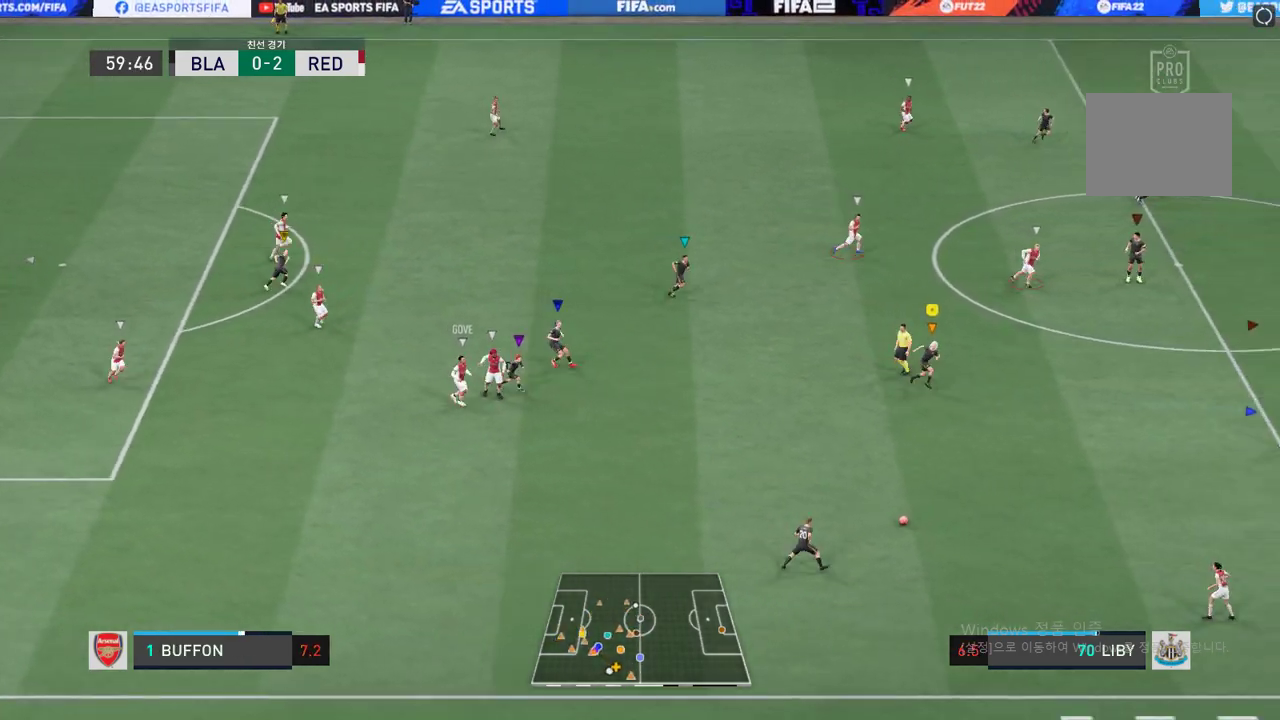
{"buttons": ["R2"], "left_stick": "right", "events": [[317, "left_stick", "right"]]}
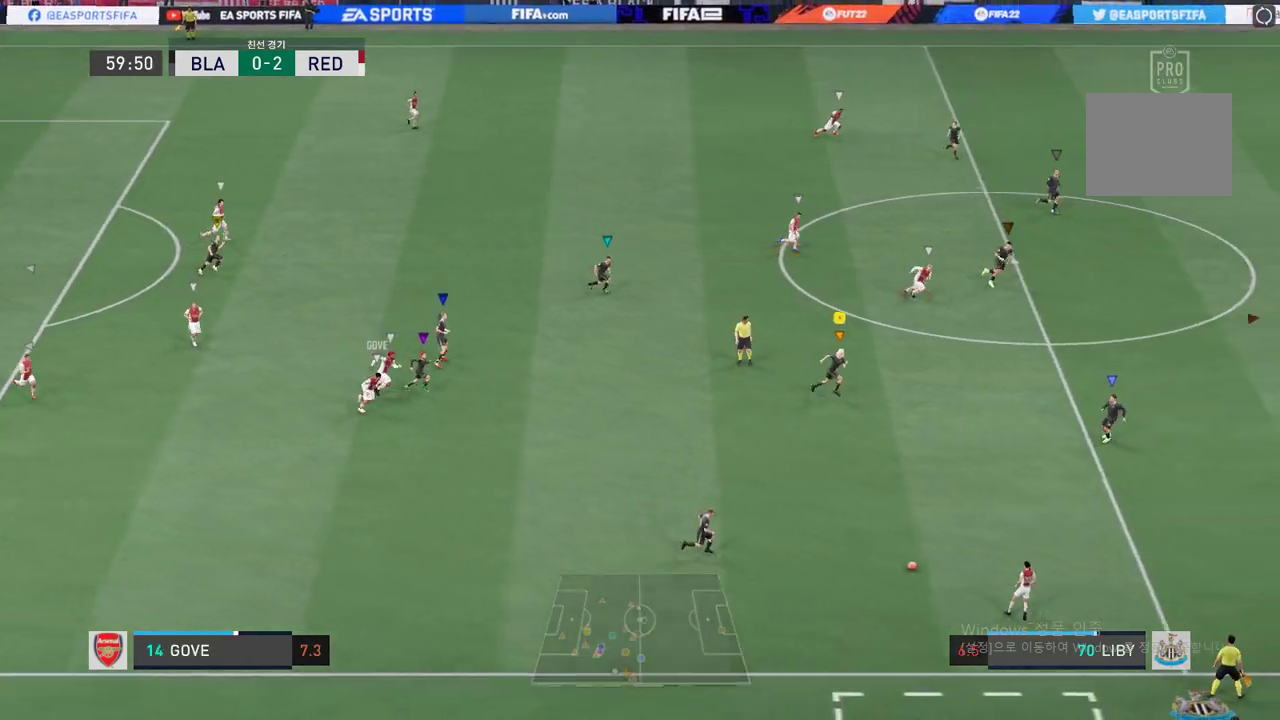
{"buttons": ["R2"], "left_stick": "right", "events": []}
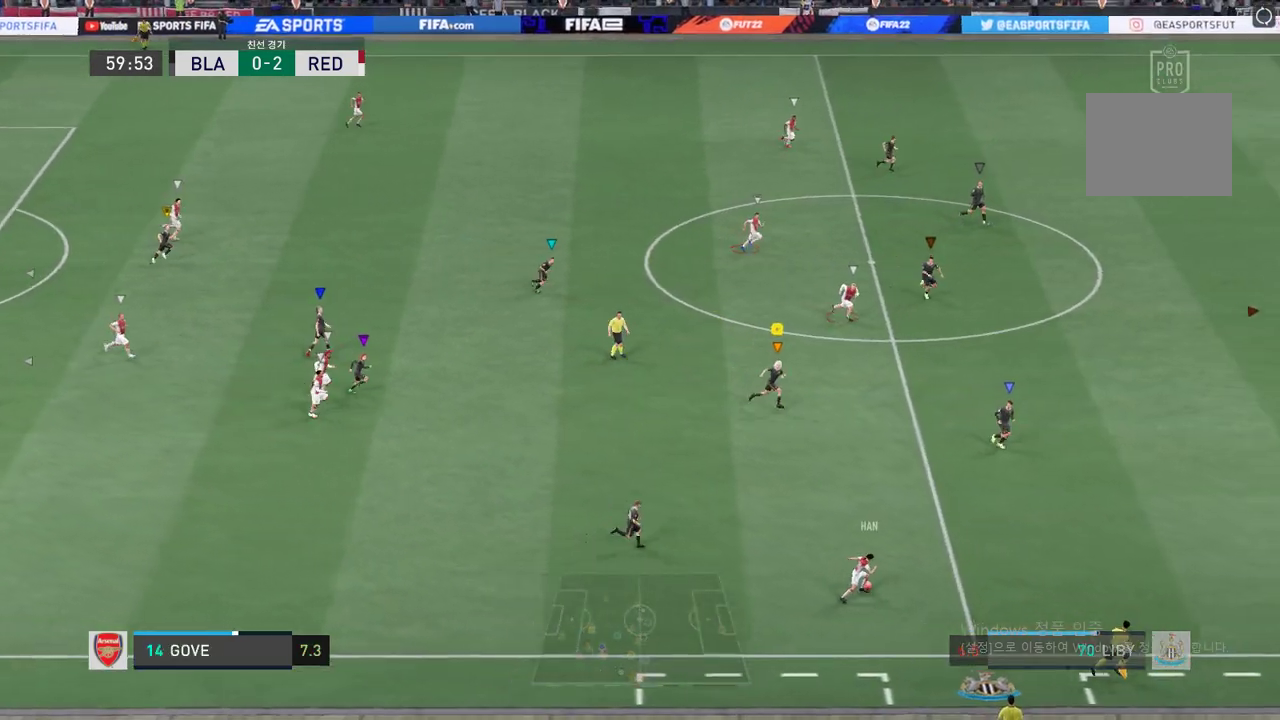
{"buttons": ["R2"], "left_stick": "right", "events": []}
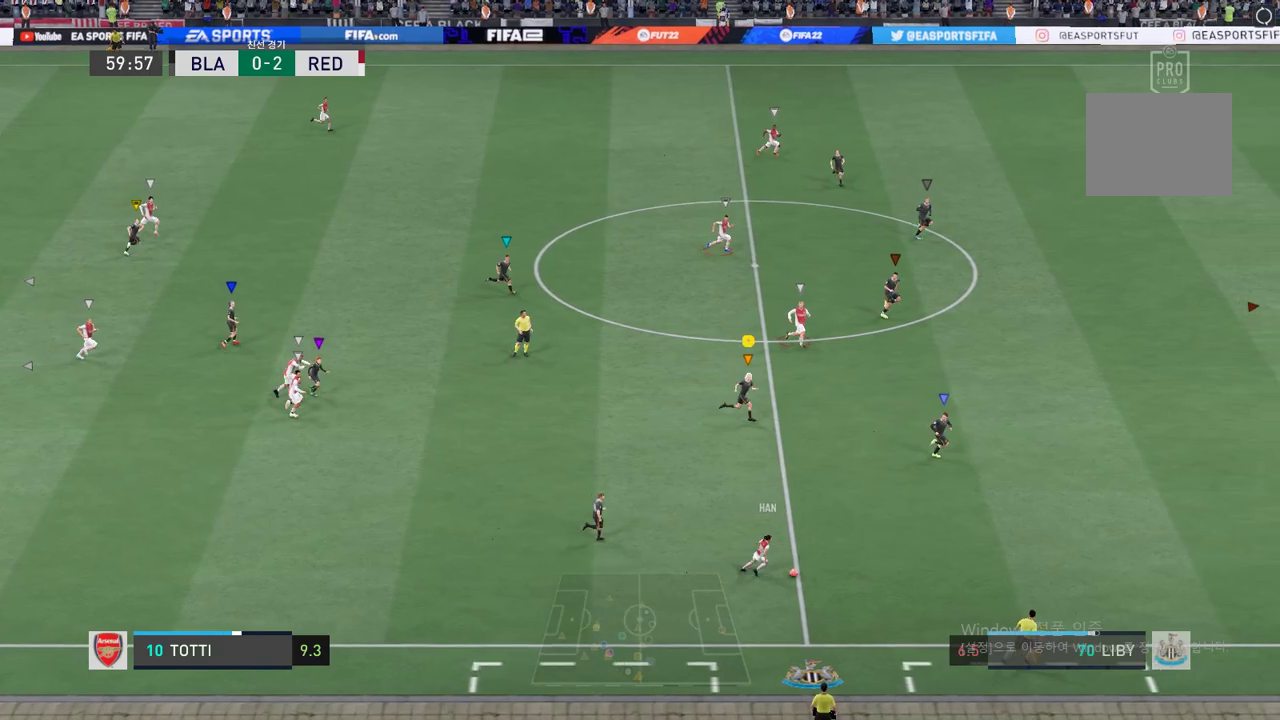
{"buttons": ["R2"], "left_stick": "right", "events": []}
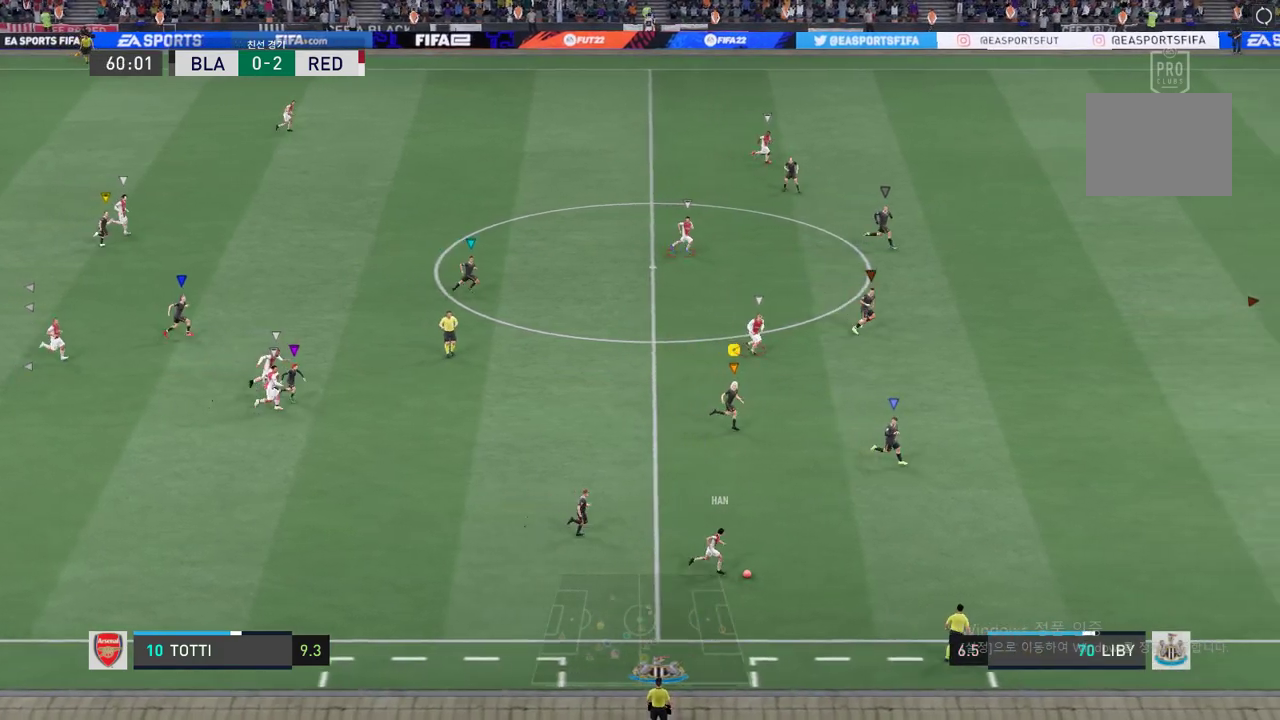
{"buttons": ["L2"], "left_stick": "up-right", "events": [[167, "left_stick", "center"], [317, "R2", "up"], [417, "L2", "down"], [468, "left_stick", "up-right"]]}
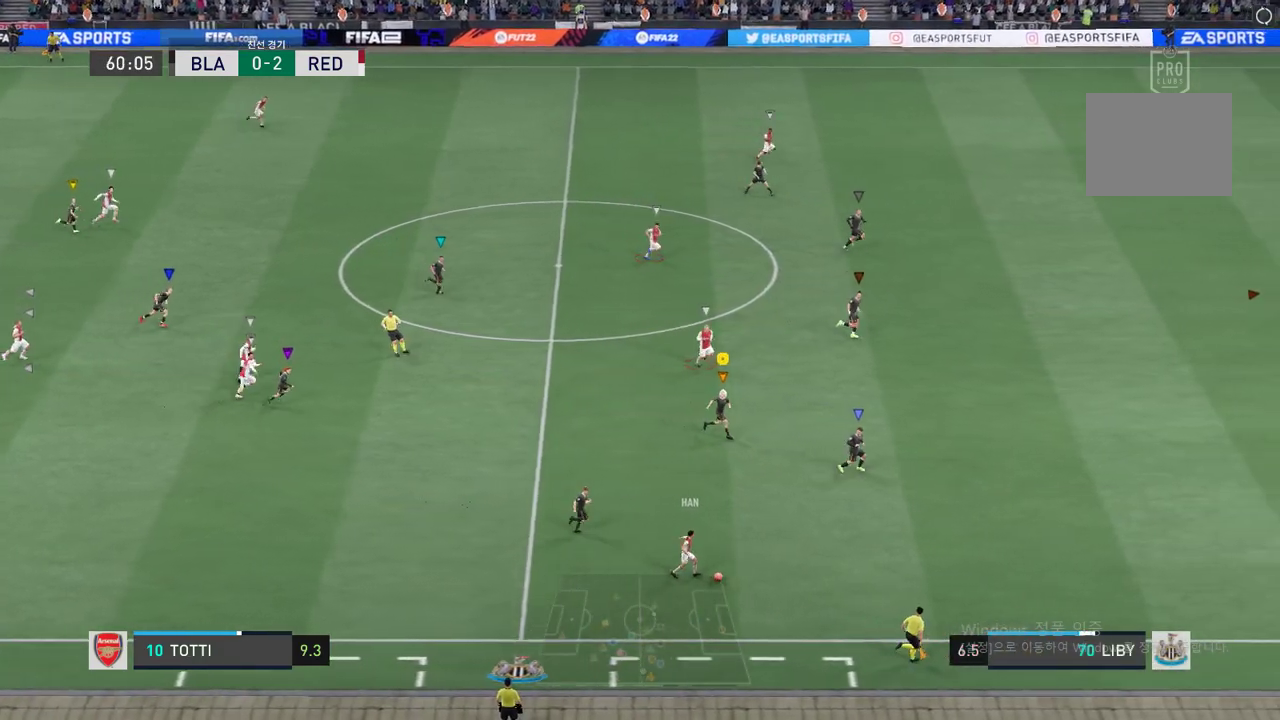
{"buttons": ["L2", "R2"], "left_stick": "right", "events": [[133, "R2", "down"], [133, "left_stick", "right"], [317, "left_stick", "center"], [467, "left_stick", "right"]]}
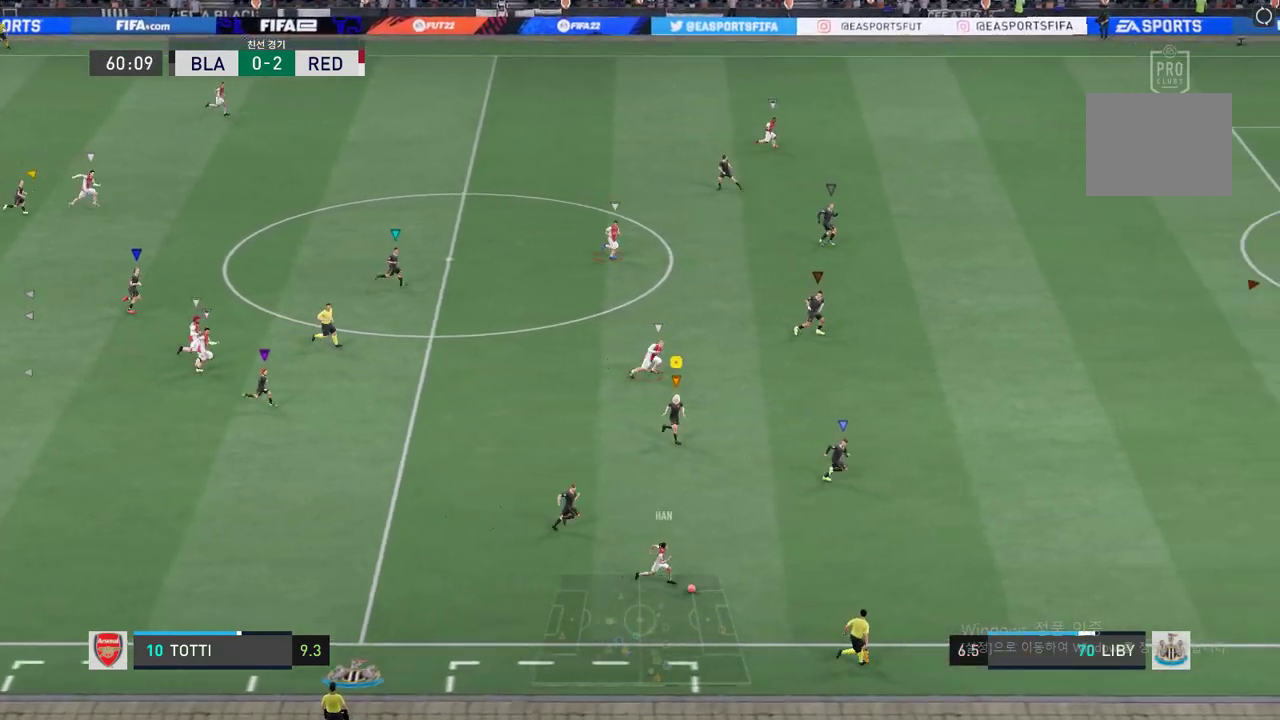
{"buttons": ["R2"], "left_stick": "right", "events": [[267, "L2", "up"]]}
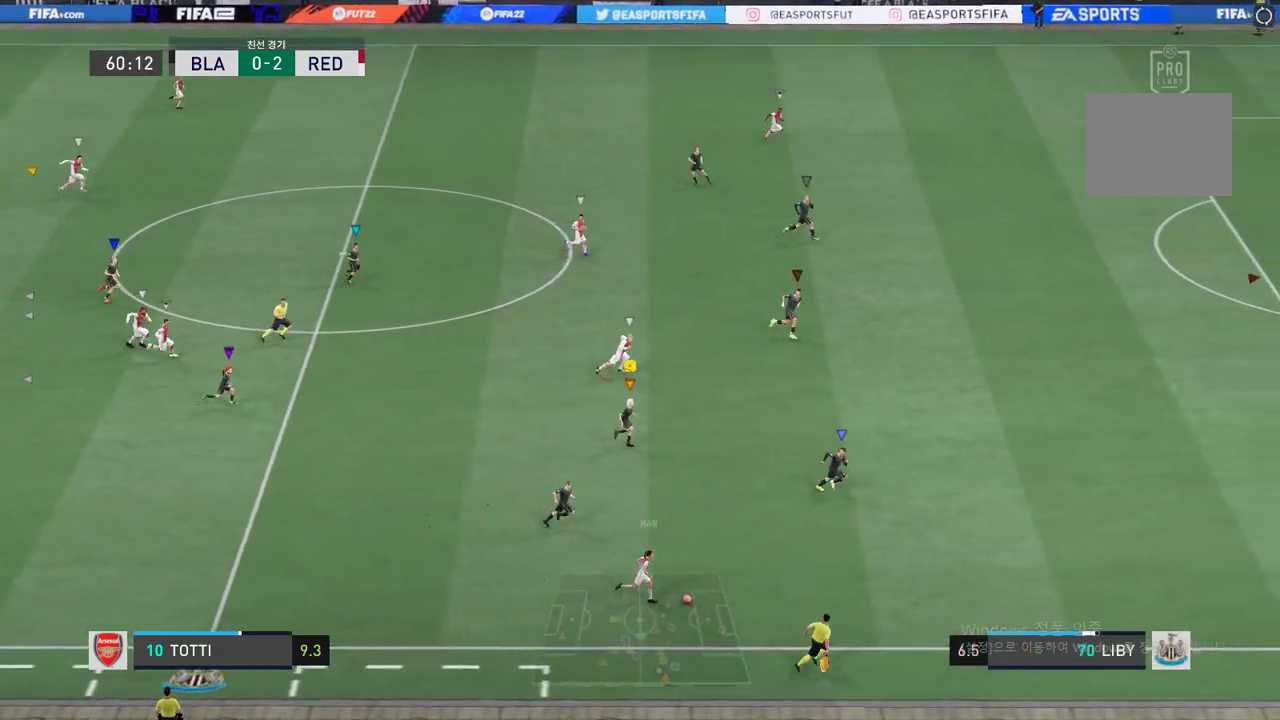
{"buttons": ["R2"], "left_stick": "right", "events": []}
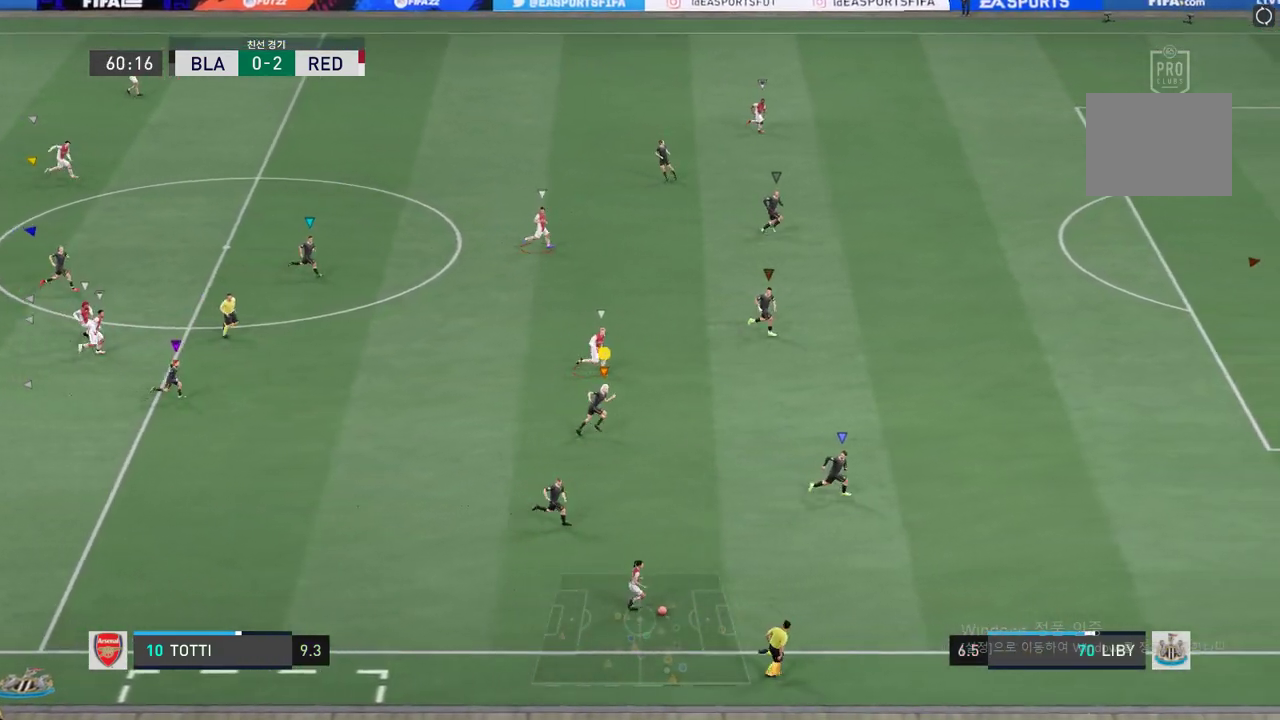
{"buttons": ["R2"], "left_stick": "center", "events": [[484, "left_stick", "center"]]}
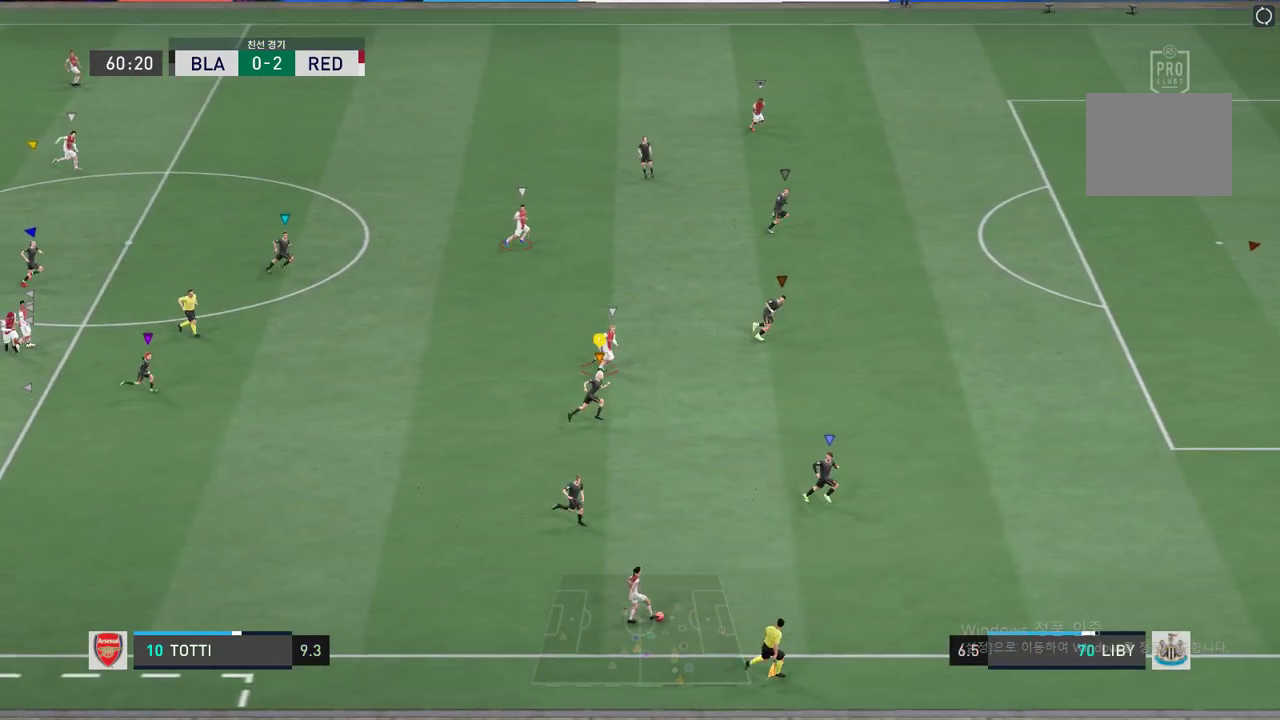
{"buttons": ["R2"], "left_stick": "right", "events": [[150, "left_stick", "right"]]}
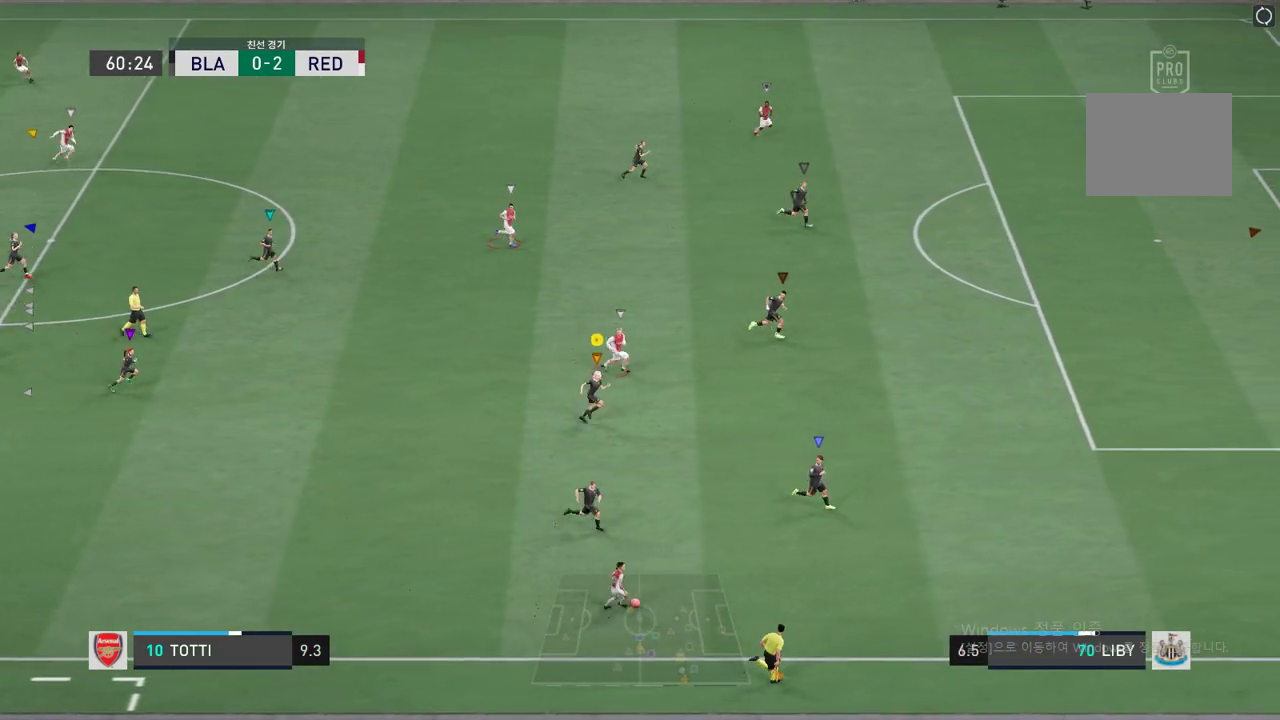
{"buttons": ["L2", "R2"], "left_stick": "center", "events": [[400, "left_stick", "center"], [484, "L2", "down"]]}
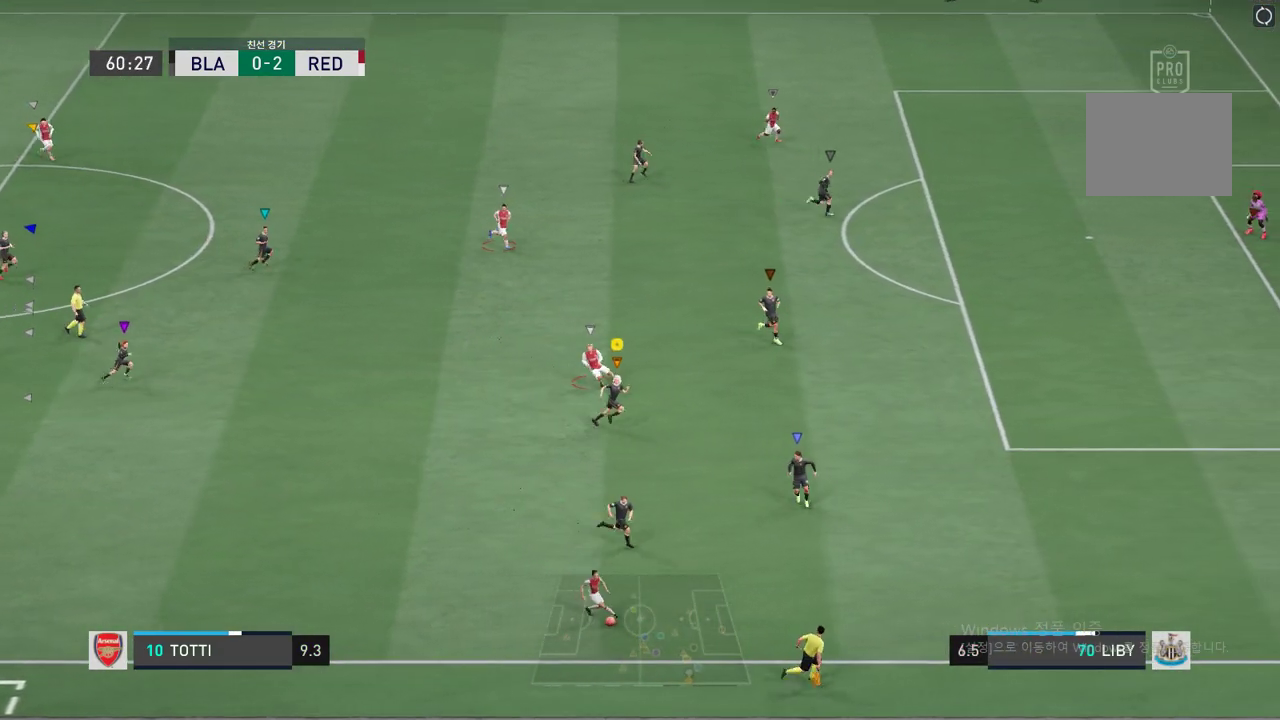
{"buttons": ["L2", "R2"], "left_stick": "down-right", "events": [[16, "R2", "up"], [16, "left_stick", "left"], [83, "R2", "down"], [317, "left_stick", "down"], [417, "left_stick", "down-right"]]}
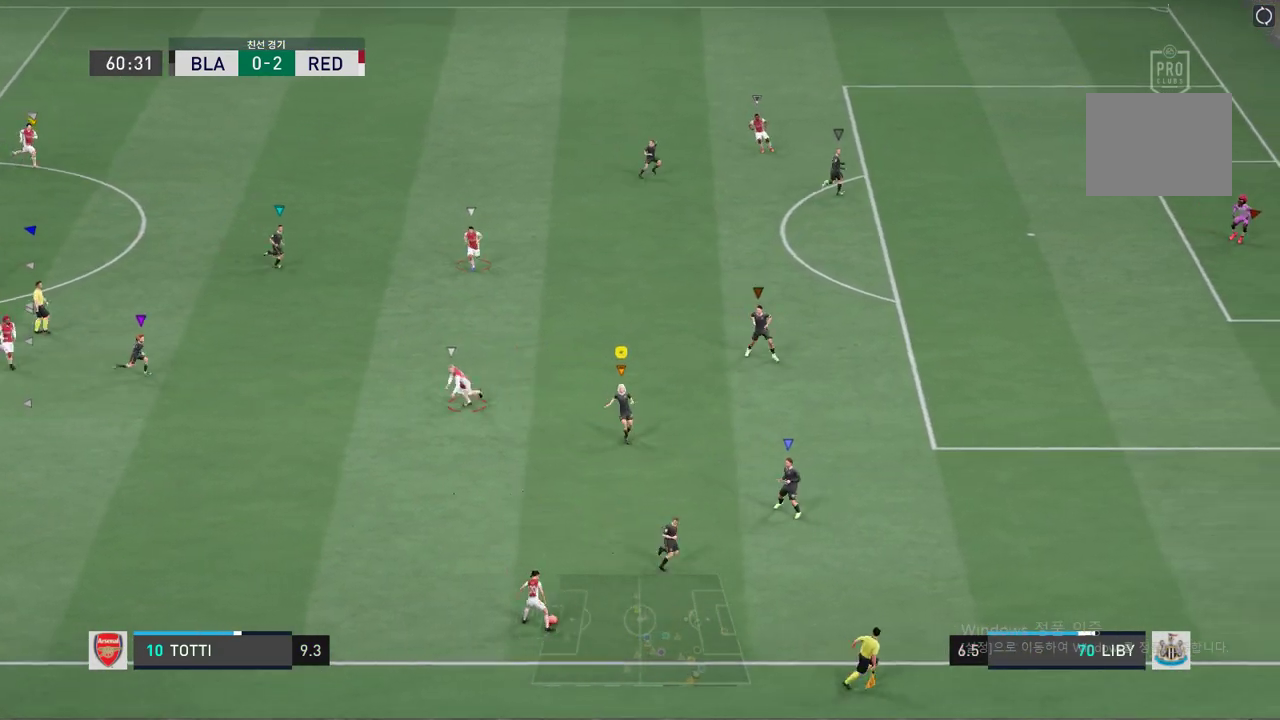
{"buttons": ["L2", "R2"], "left_stick": "left", "events": [[101, "left_stick", "down-left"], [334, "left_stick", "left"]]}
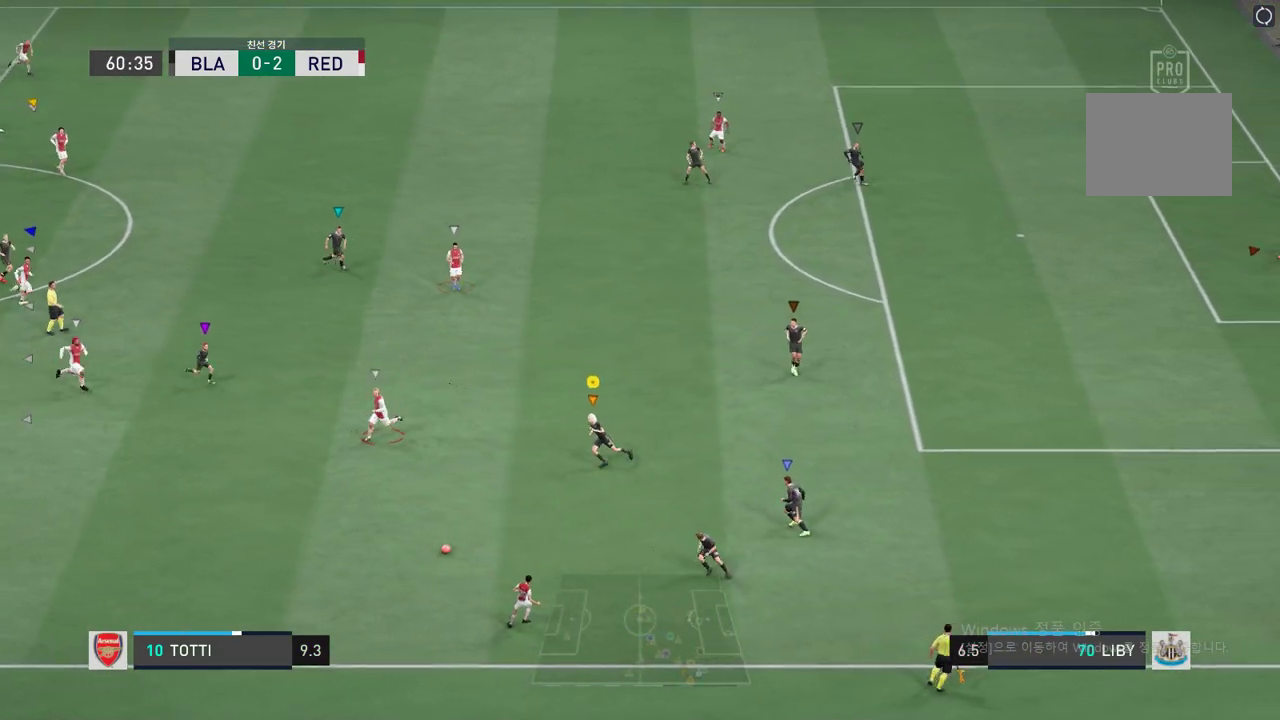
{"buttons": ["R2"], "left_stick": "left", "events": [[167, "L2", "up"]]}
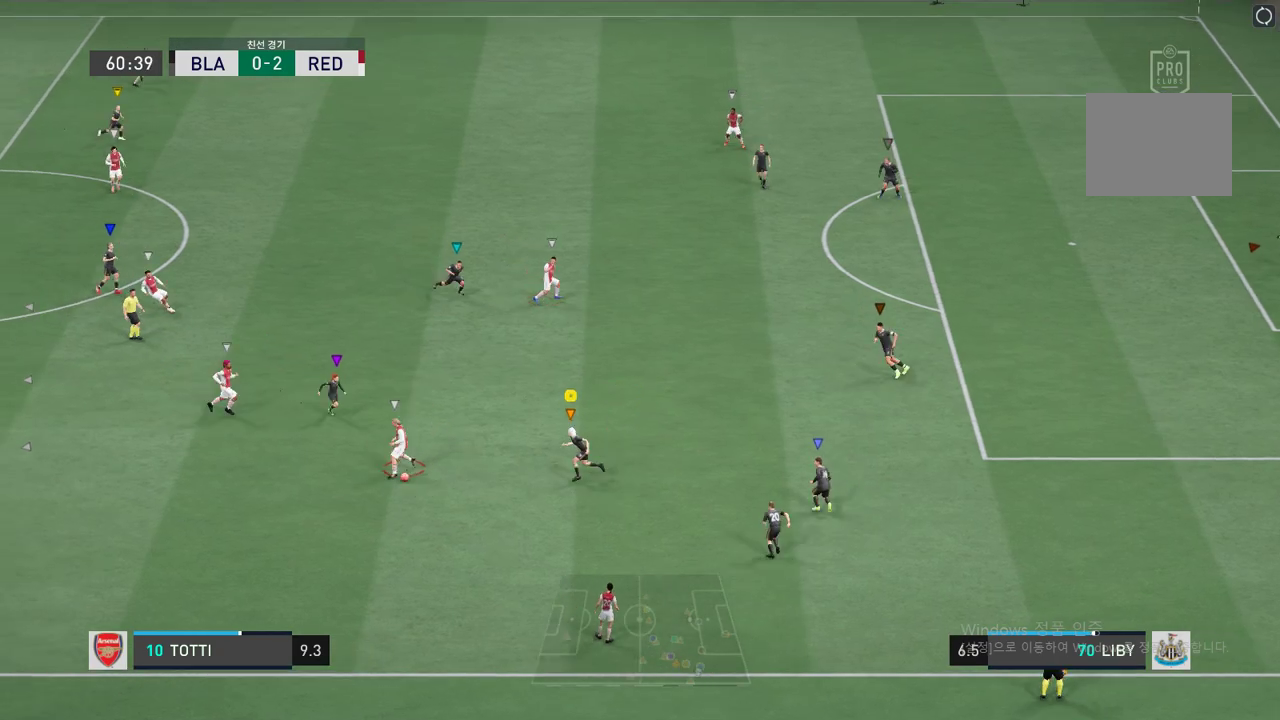
{"buttons": ["L2", "R2"], "left_stick": "left", "events": [[484, "L2", "down"]]}
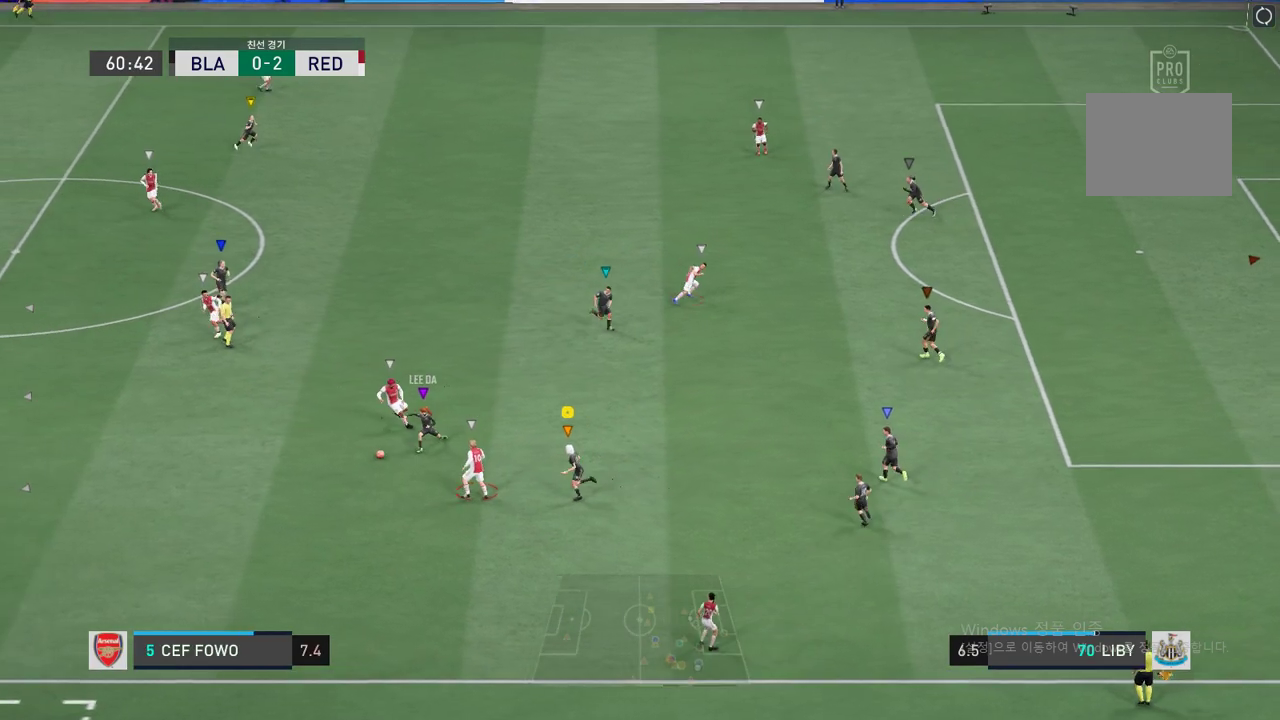
{"buttons": ["L2", "R2"], "left_stick": "up-left", "events": [[184, "left_stick", "up-right"], [467, "left_stick", "up-left"]]}
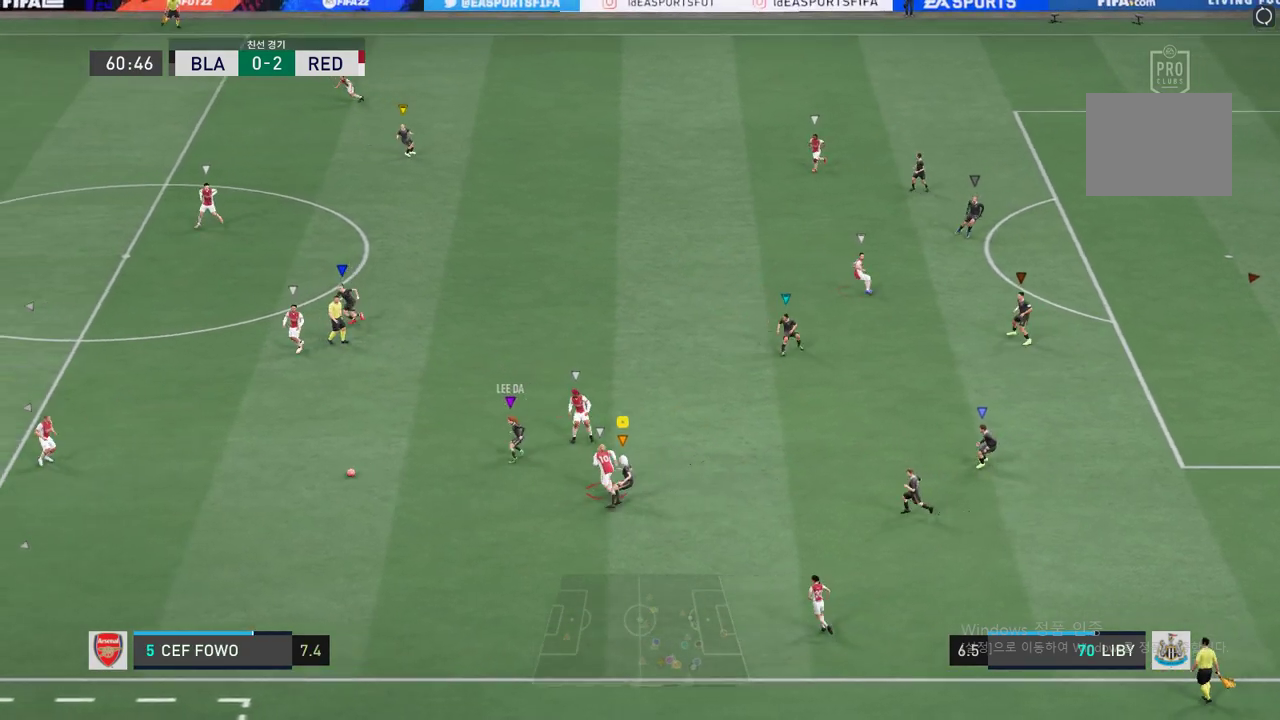
{"buttons": ["R2"], "left_stick": "up-left", "events": [[284, "L2", "up"]]}
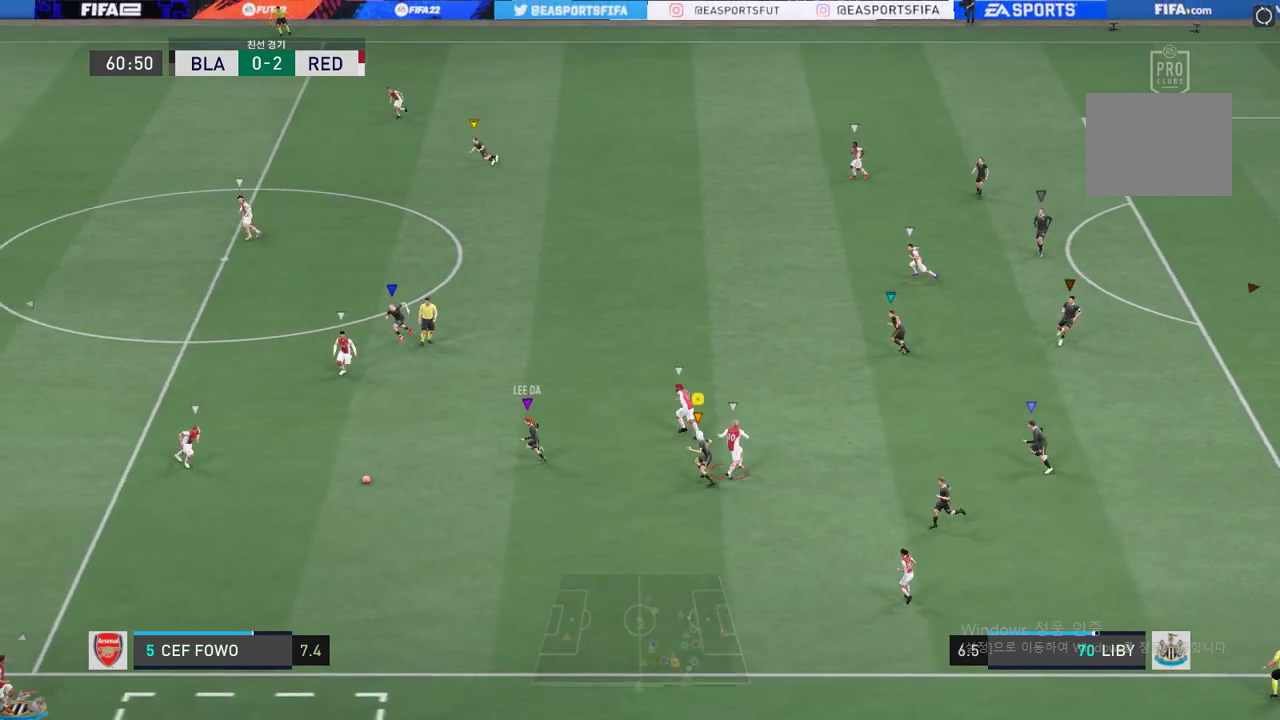
{"buttons": [], "left_stick": "up-left", "events": [[383, "R2", "up"]]}
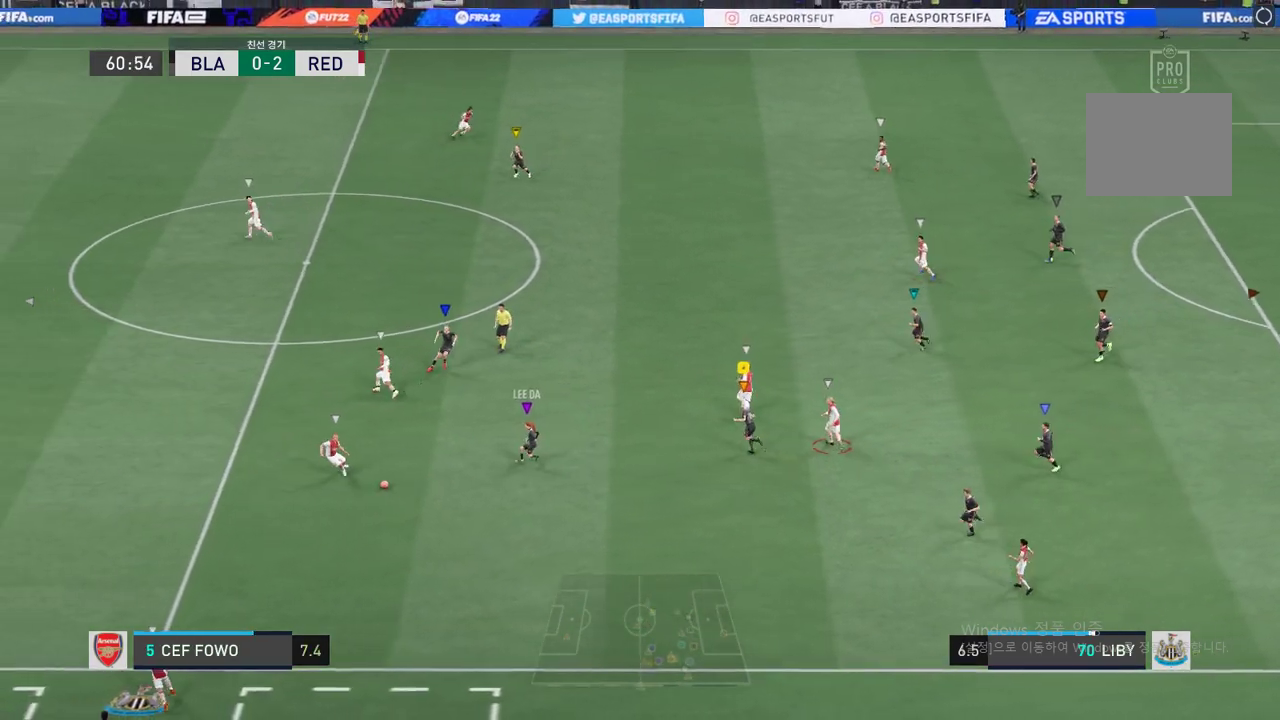
{"buttons": [], "left_stick": "right", "events": [[117, "left_stick", "up-right"], [418, "left_stick", "right"]]}
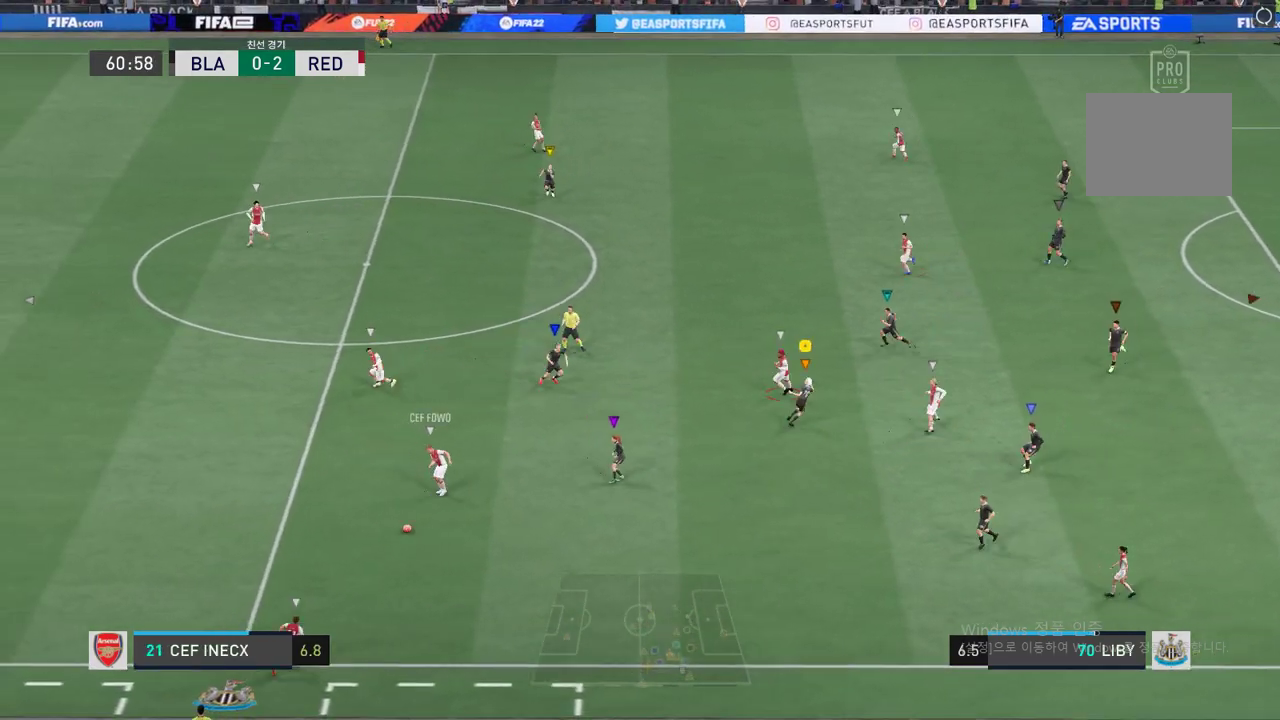
{"buttons": [], "left_stick": "down-right", "events": [[117, "left_stick", "down-right"]]}
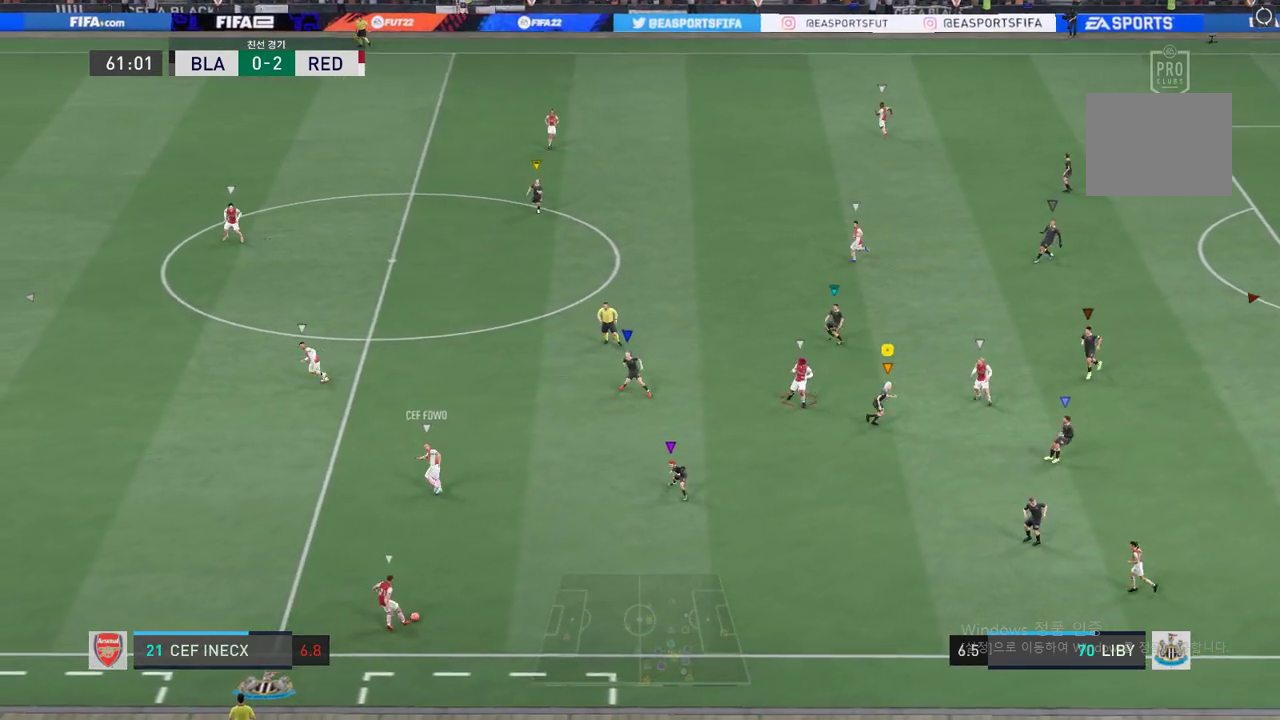
{"buttons": [], "left_stick": "center", "events": [[117, "left_stick", "center"], [234, "left_stick", "left"], [350, "left_stick", "down"], [501, "left_stick", "center"]]}
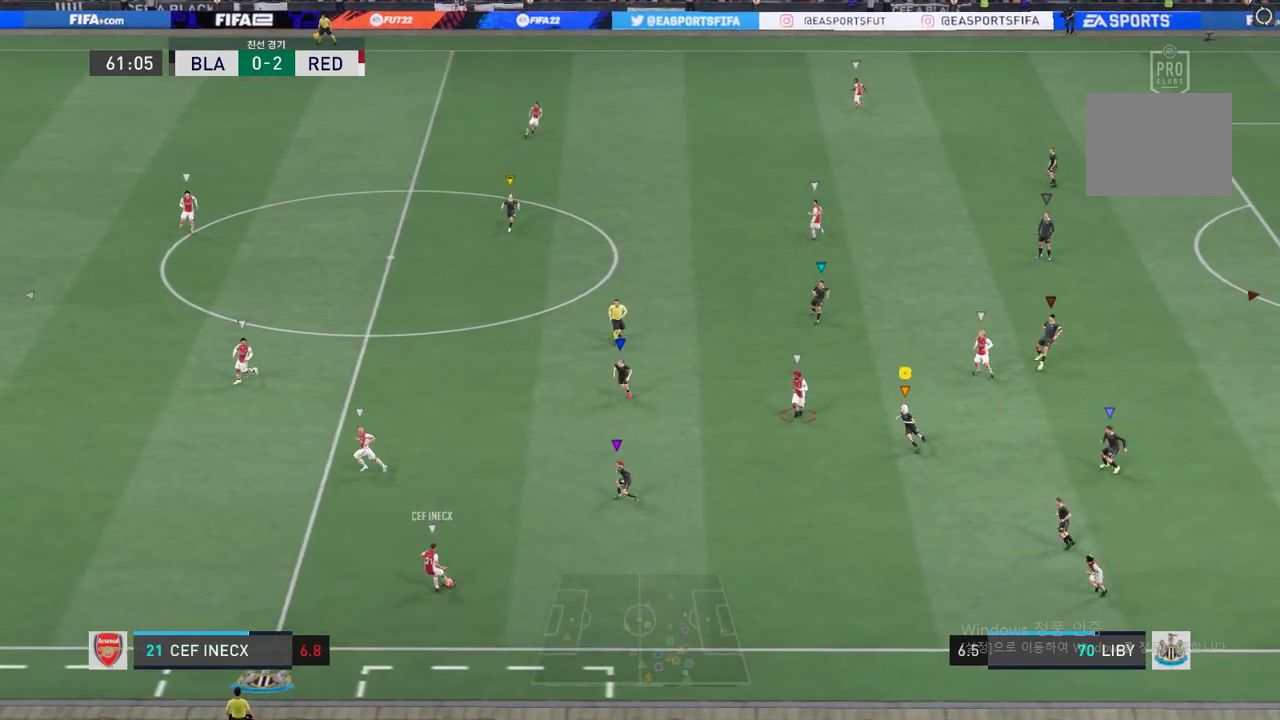
{"buttons": ["L2", "R2"], "left_stick": "up-left", "events": [[16, "L2", "down"], [100, "left_stick", "up-left"], [434, "R2", "down"]]}
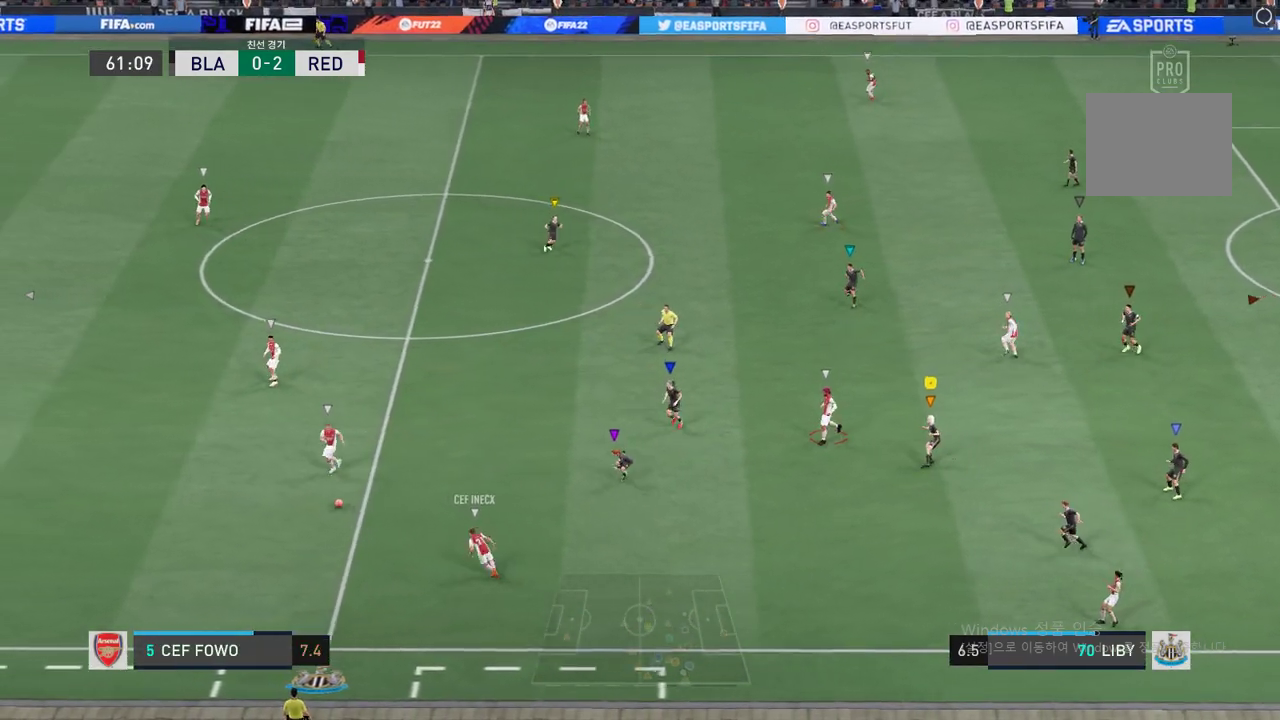
{"buttons": ["R2"], "left_stick": "up-left", "events": [[101, "L2", "up"]]}